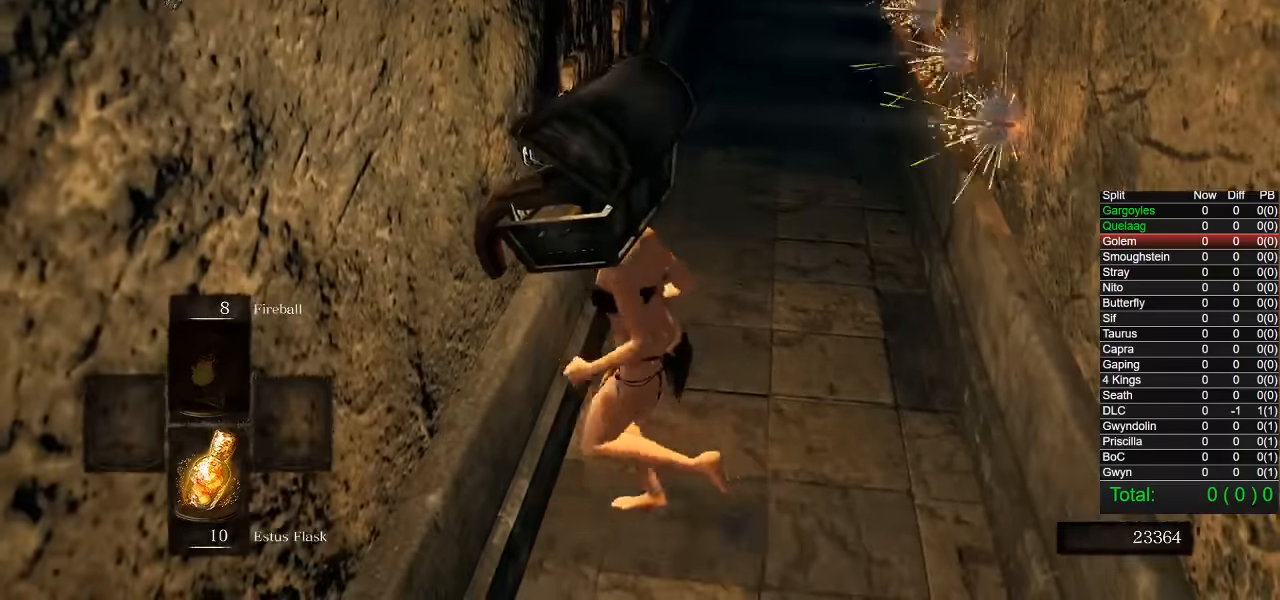
Gameplay with a controller (PlayStation layout); each line is a JSON object with the inputs held at the frame after it (dt_ms = milliseconds from this image to that frame). "events" lists button and stick changes between this image and that frame as [ms after this image, input, new state], when the widget could be followed in between.
{"dt_ms": 500, "buttons": [], "left_stick": "left", "right_stick": "center", "events": [[134, "R1", "up"]]}
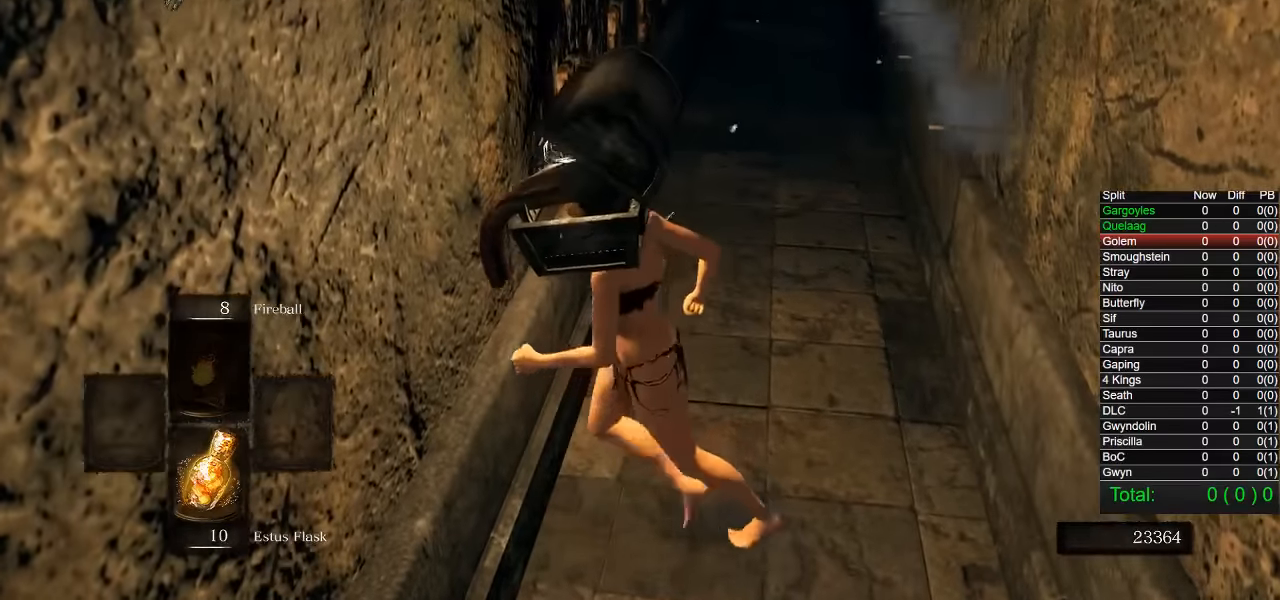
{"dt_ms": 500, "buttons": [], "left_stick": "left", "right_stick": "center", "events": []}
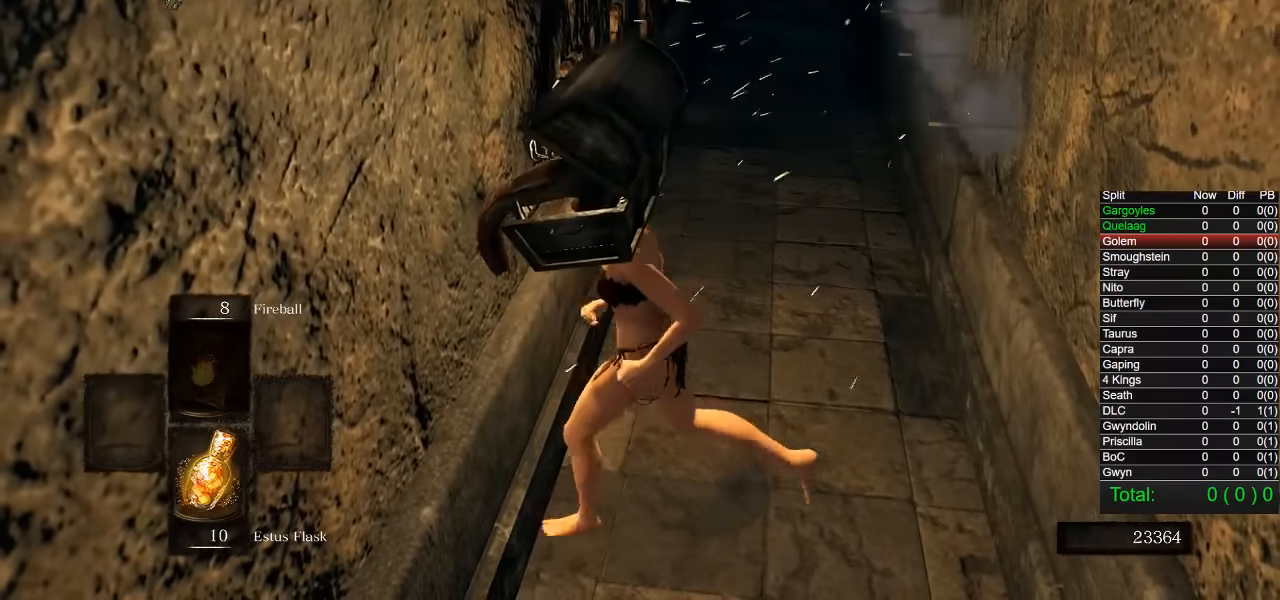
{"dt_ms": 500, "buttons": ["CIRCLE"], "left_stick": "up", "right_stick": "center", "events": [[417, "CIRCLE", "down"], [500, "left_stick", "up"]]}
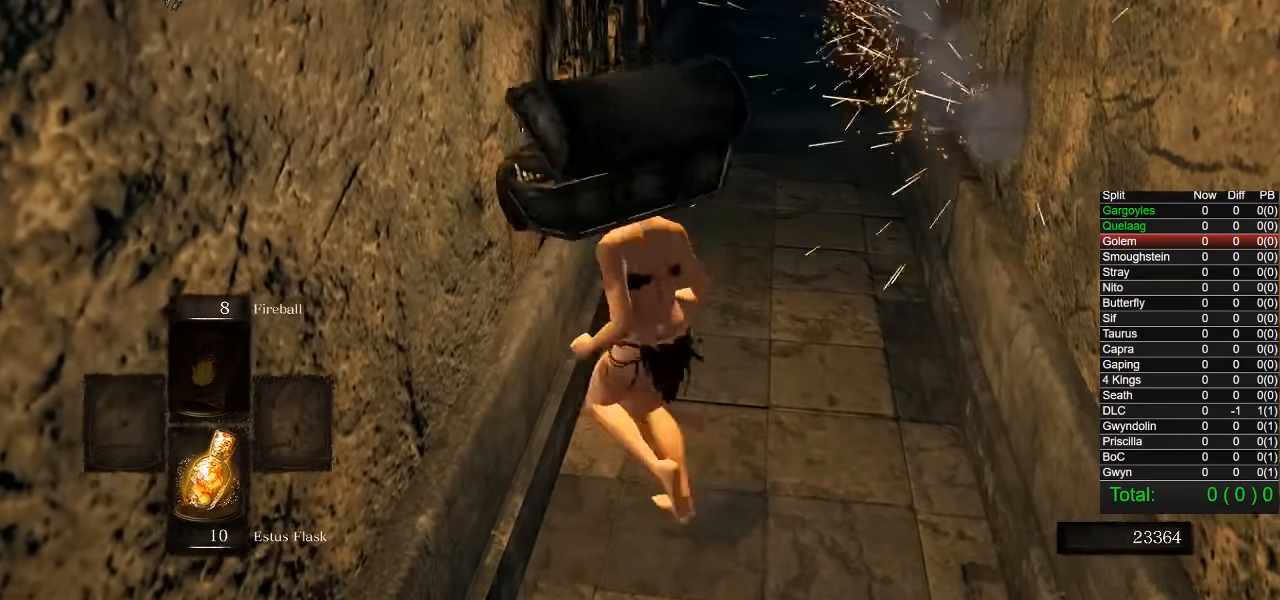
{"dt_ms": 500, "buttons": ["CIRCLE"], "left_stick": "up", "right_stick": "center", "events": []}
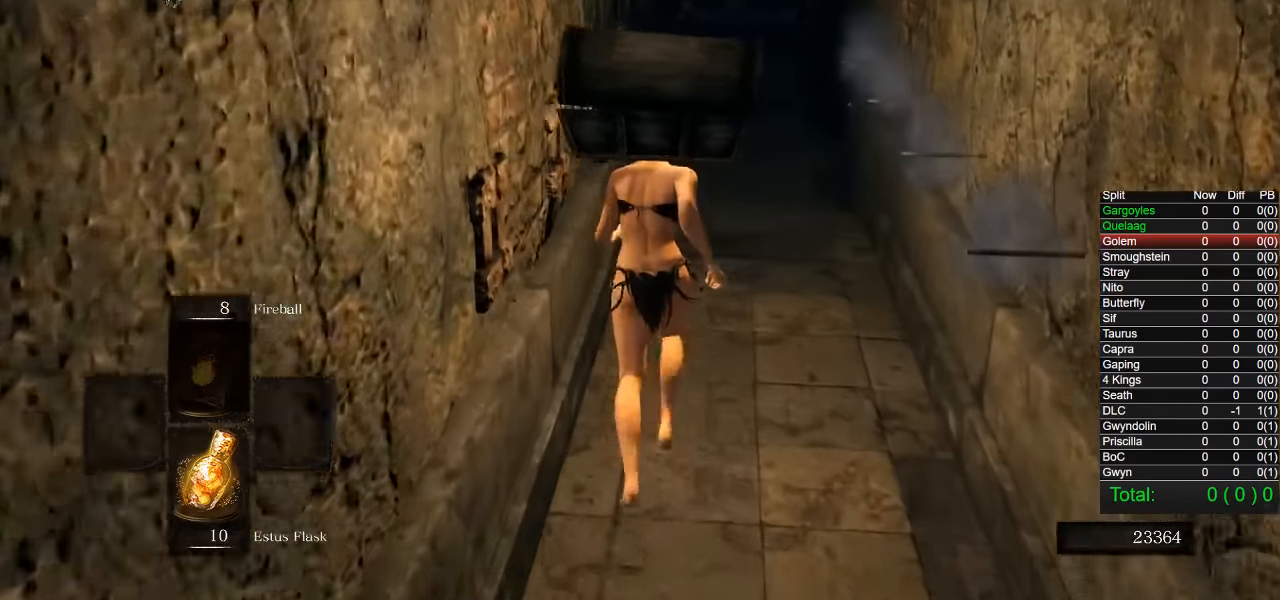
{"dt_ms": 500, "buttons": ["CIRCLE", "R1"], "left_stick": "up", "right_stick": "center", "events": [[467, "R1", "down"]]}
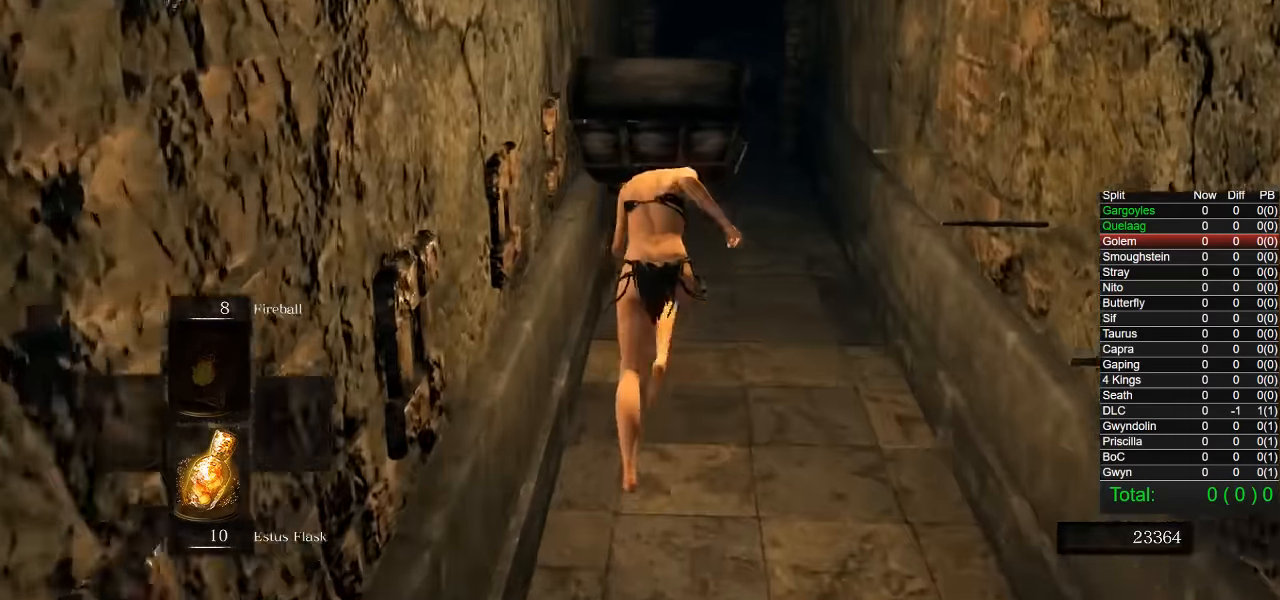
{"dt_ms": 500, "buttons": ["CIRCLE"], "left_stick": "up", "right_stick": "center", "events": [[200, "R1", "up"]]}
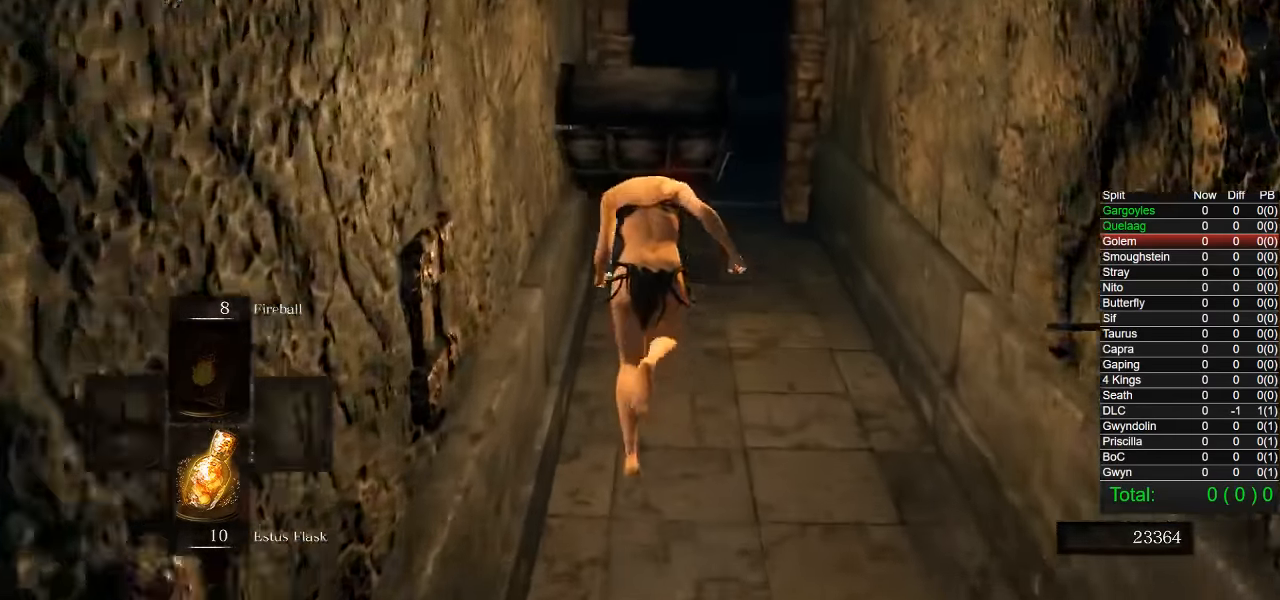
{"dt_ms": 500, "buttons": ["CIRCLE"], "left_stick": "up", "right_stick": "center", "events": []}
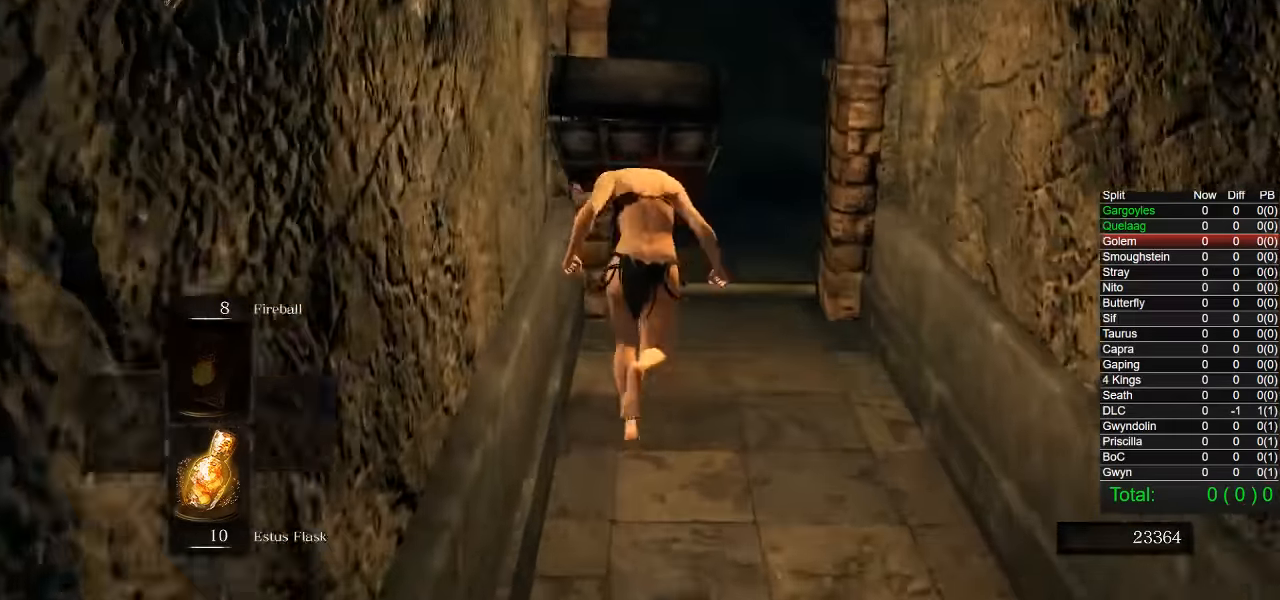
{"dt_ms": 500, "buttons": ["CIRCLE"], "left_stick": "up", "right_stick": "left"}
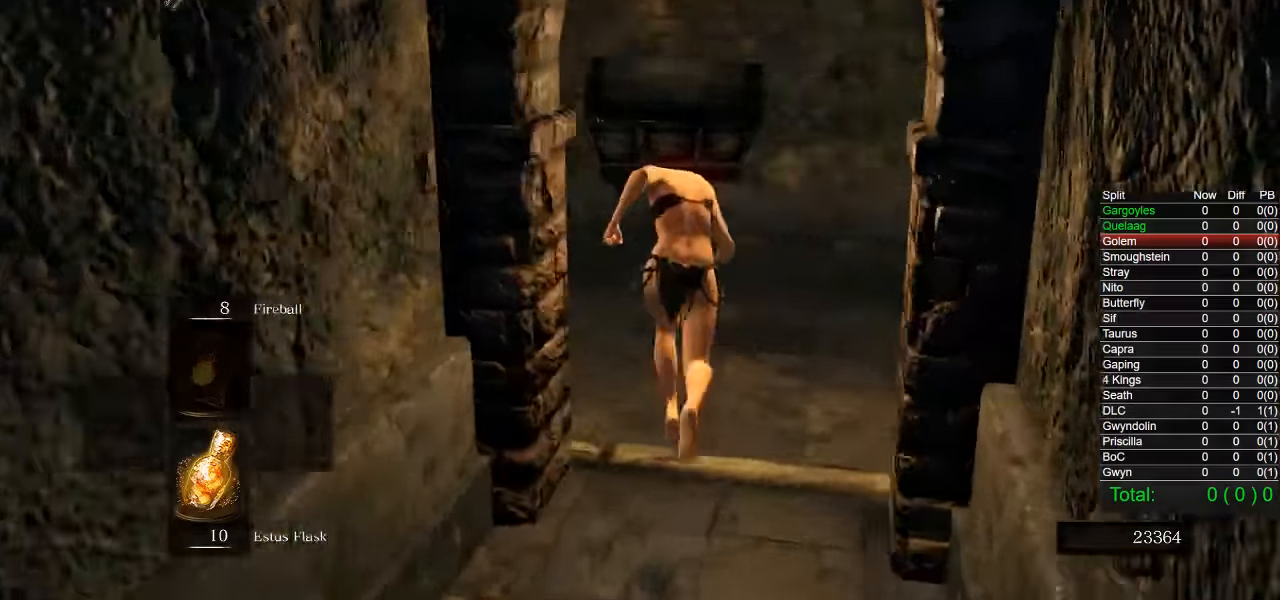
{"dt_ms": 1000, "buttons": ["CIRCLE", "L1"], "left_stick": "up", "right_stick": "center"}
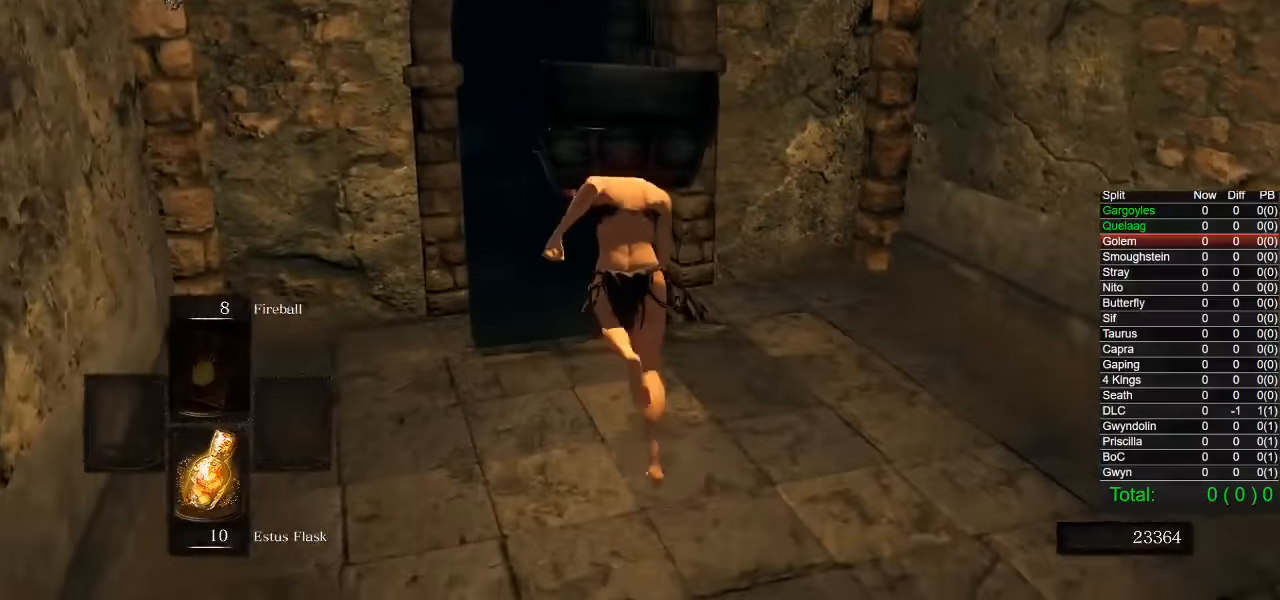
{"dt_ms": 500, "buttons": ["CIRCLE"], "left_stick": "up", "right_stick": "center", "events": [[300, "L1", "up"]]}
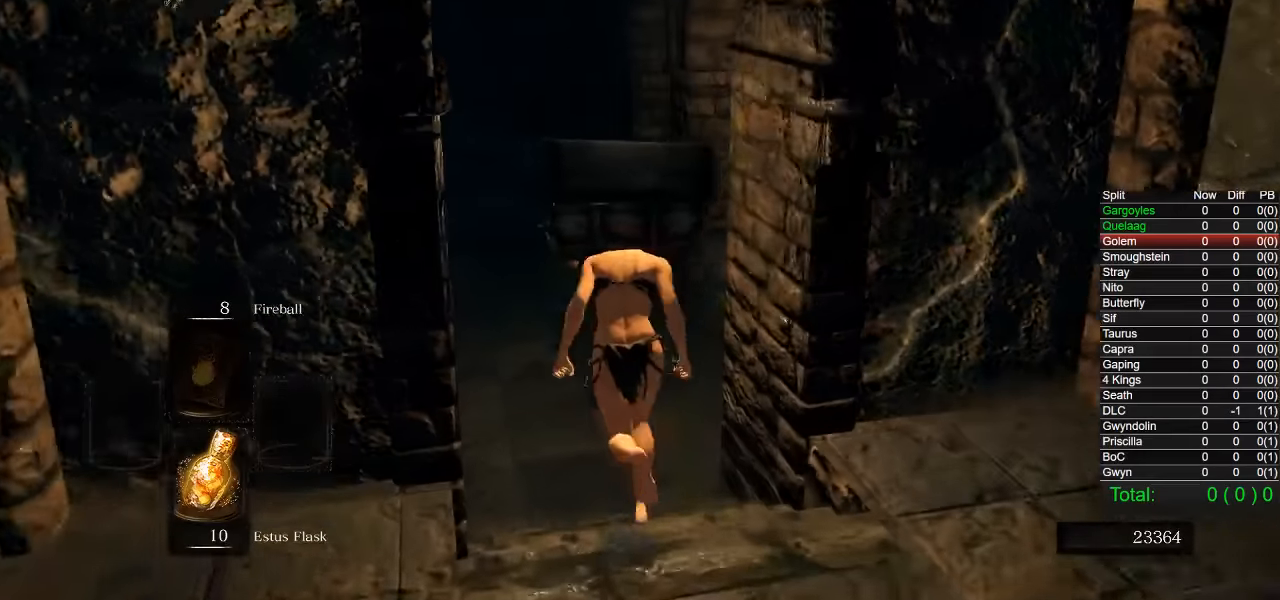
{"dt_ms": 500, "buttons": ["CIRCLE"], "left_stick": "up", "right_stick": "right", "events": [[83, "right_stick", "right"]]}
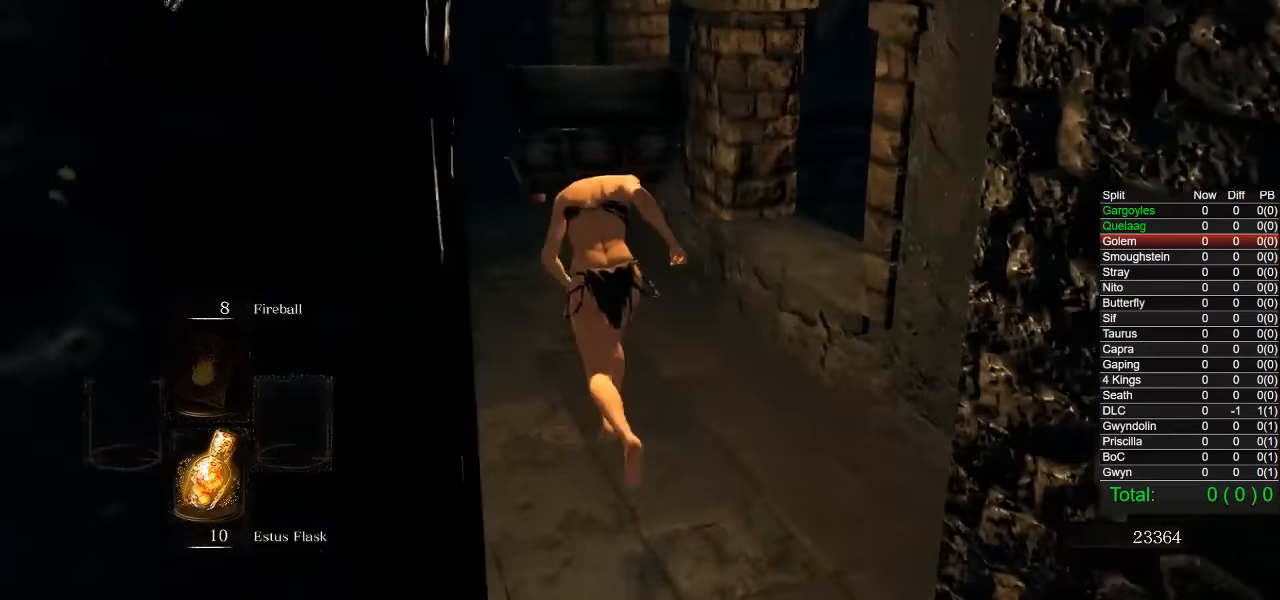
{"dt_ms": 500, "buttons": ["CIRCLE"], "left_stick": "up", "right_stick": "right", "events": []}
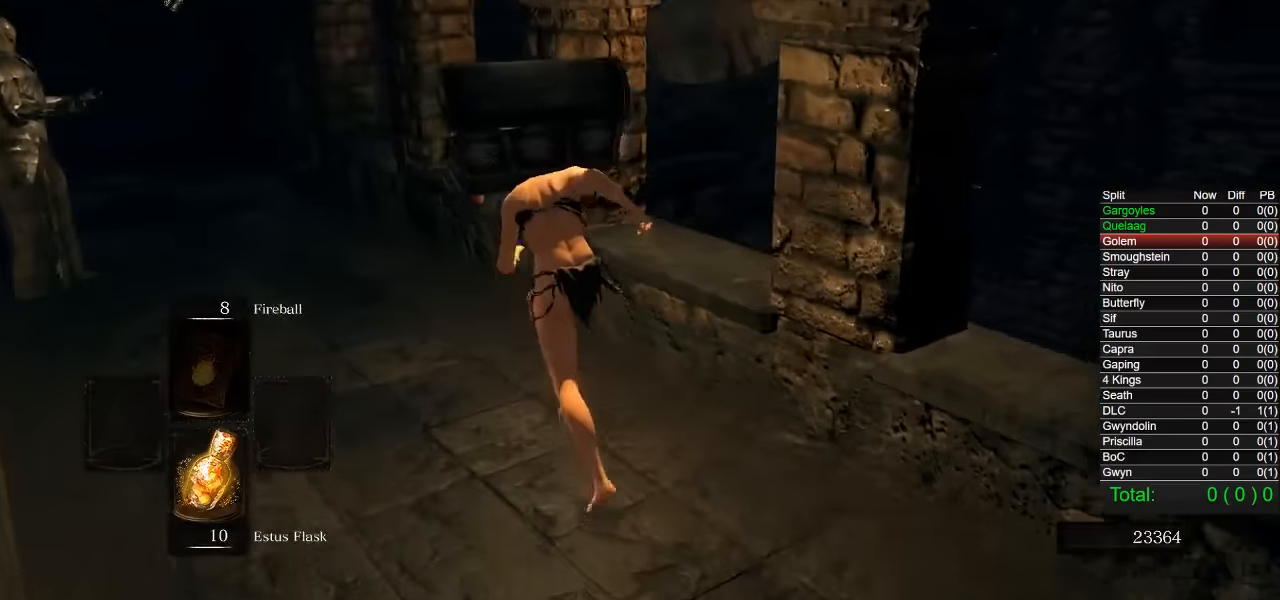
{"dt_ms": 500, "buttons": ["CIRCLE"], "left_stick": "up-left", "right_stick": "right", "events": [[150, "left_stick", "up-left"]]}
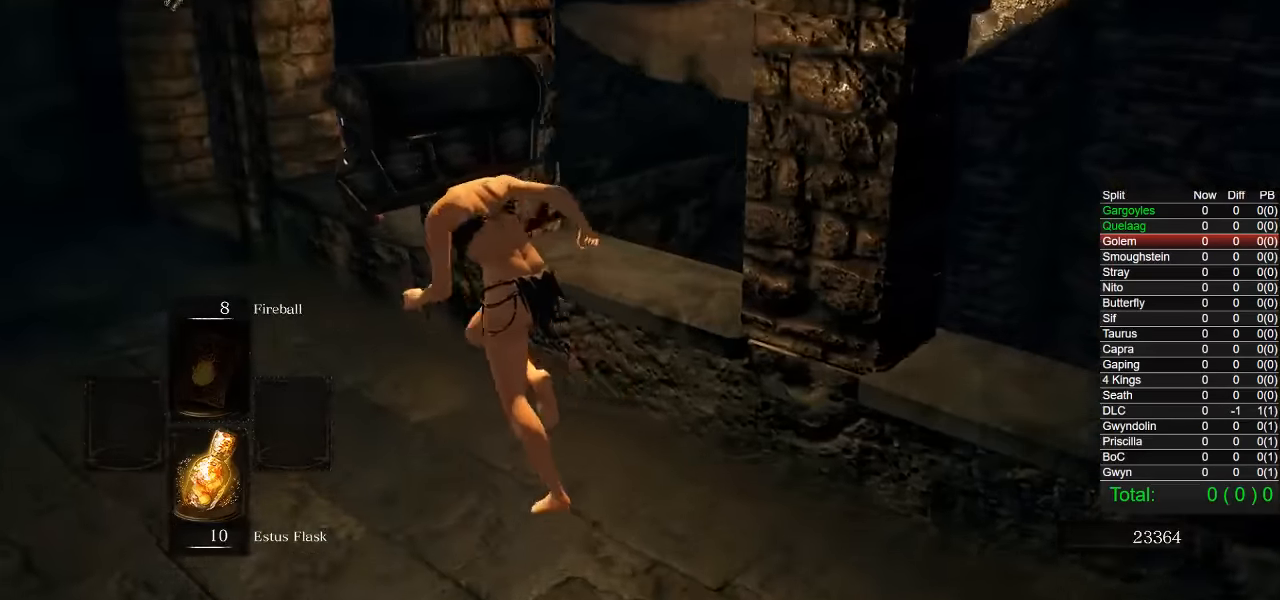
{"dt_ms": 500, "buttons": [], "left_stick": "up-left", "right_stick": "down-right", "events": [[150, "right_stick", "center"], [216, "CIRCLE", "up"], [366, "right_stick", "down-right"]]}
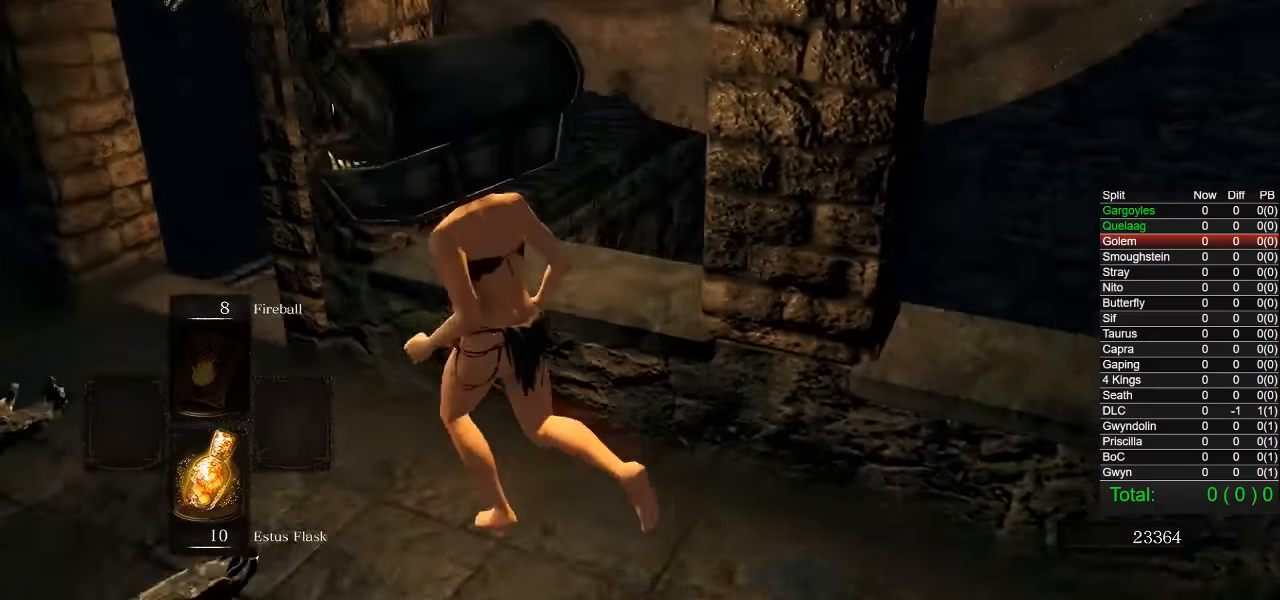
{"dt_ms": 500, "buttons": [], "left_stick": "center", "right_stick": "center", "events": [[66, "right_stick", "center"], [283, "right_stick", "right"], [400, "left_stick", "center"], [433, "right_stick", "center"]]}
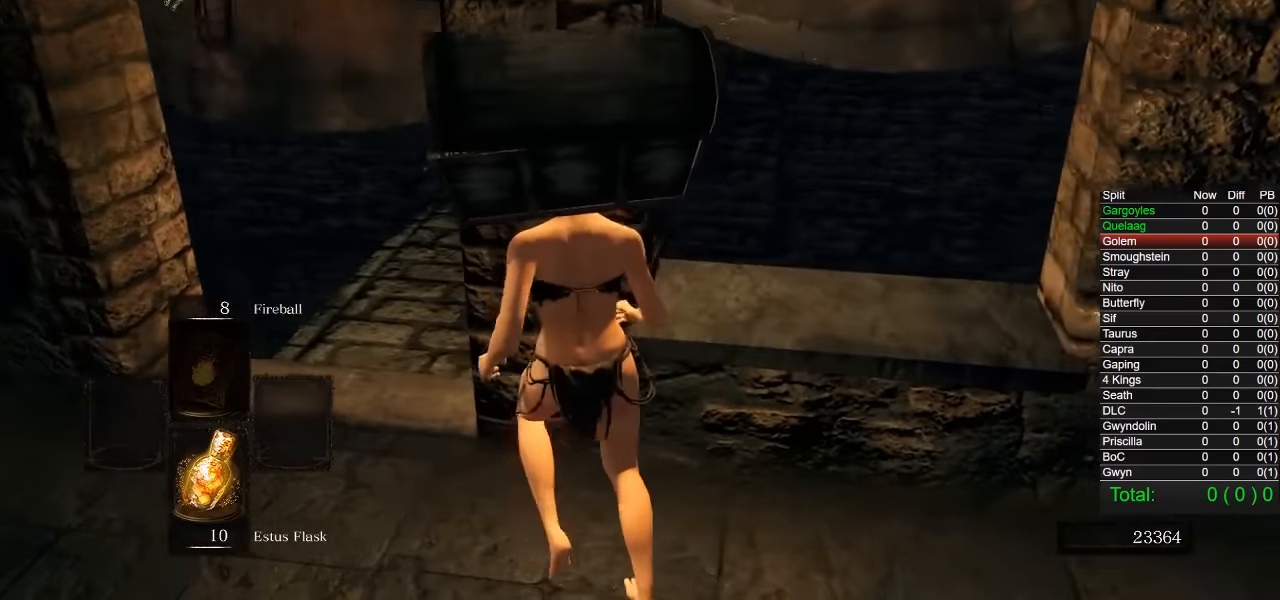
{"dt_ms": 500, "buttons": [], "left_stick": "center", "right_stick": "center", "events": [[100, "right_stick", "right"], [300, "right_stick", "center"]]}
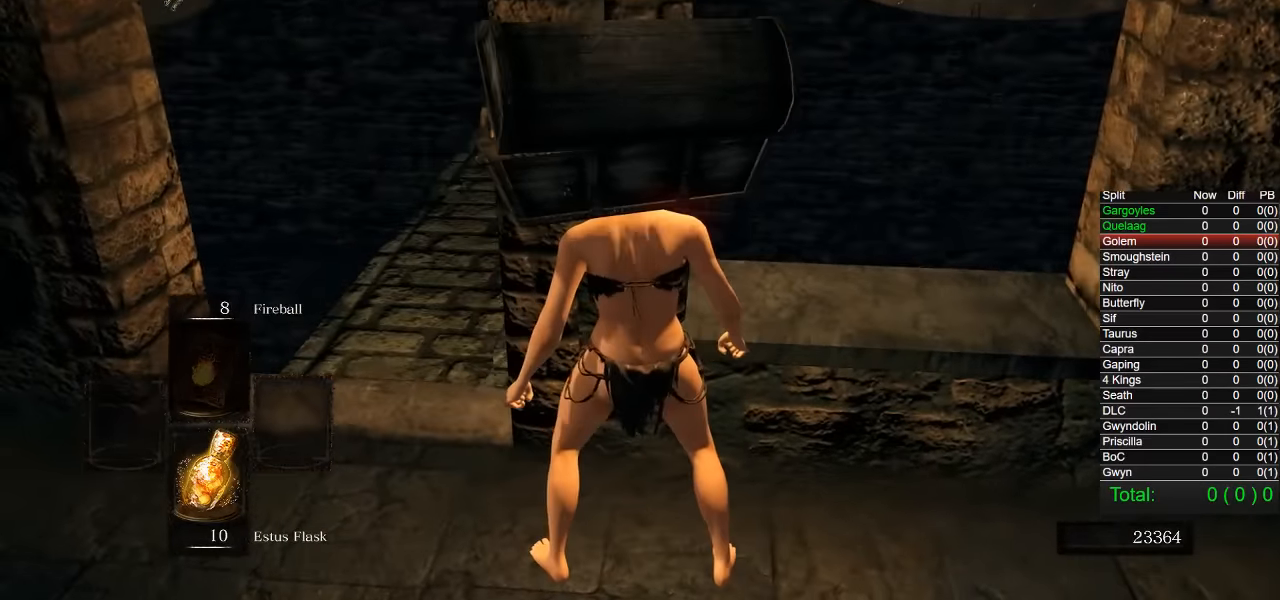
{"dt_ms": 500, "buttons": [], "left_stick": "center", "right_stick": "center", "events": [[166, "left_stick", "left"], [333, "left_stick", "center"]]}
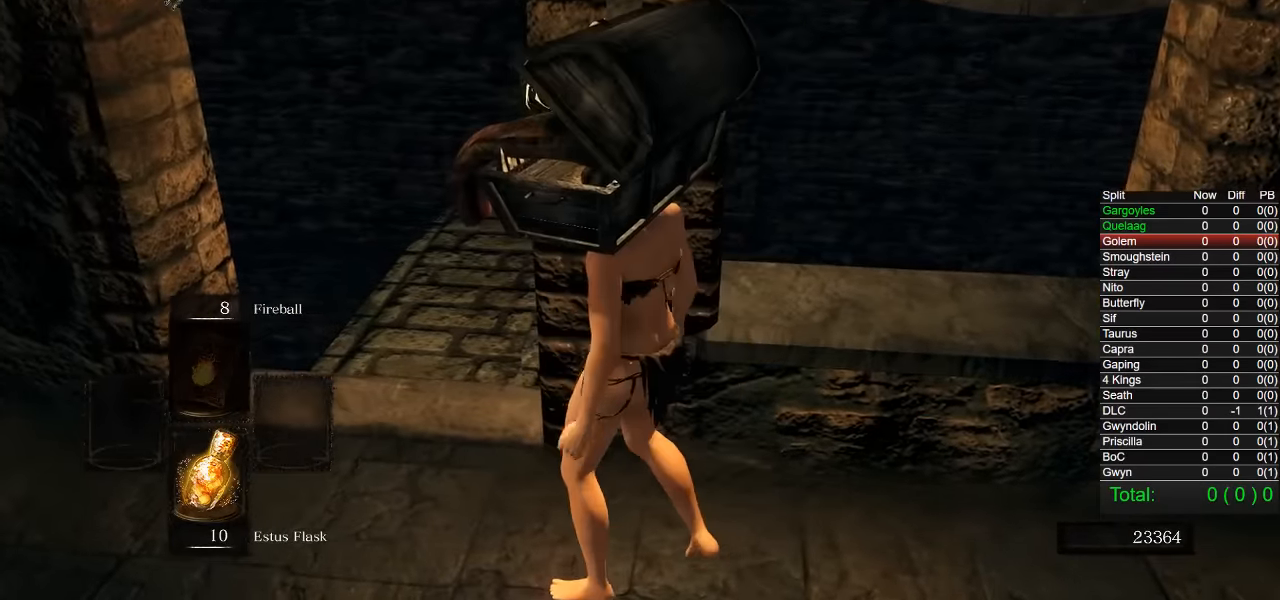
{"dt_ms": 500, "buttons": [], "left_stick": "left", "right_stick": "right", "events": [[383, "right_stick", "right"], [416, "left_stick", "left"]]}
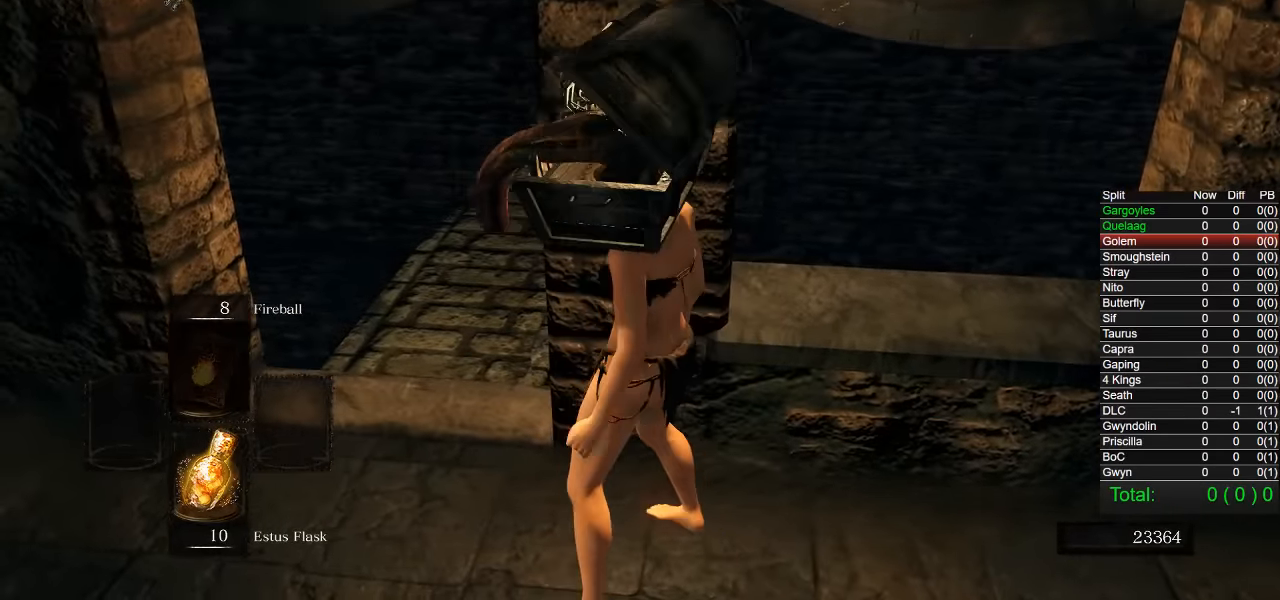
{"dt_ms": 500, "buttons": ["CIRCLE"], "left_stick": "up", "right_stick": "center", "events": [[33, "right_stick", "center"], [383, "left_stick", "up"], [483, "CIRCLE", "down"]]}
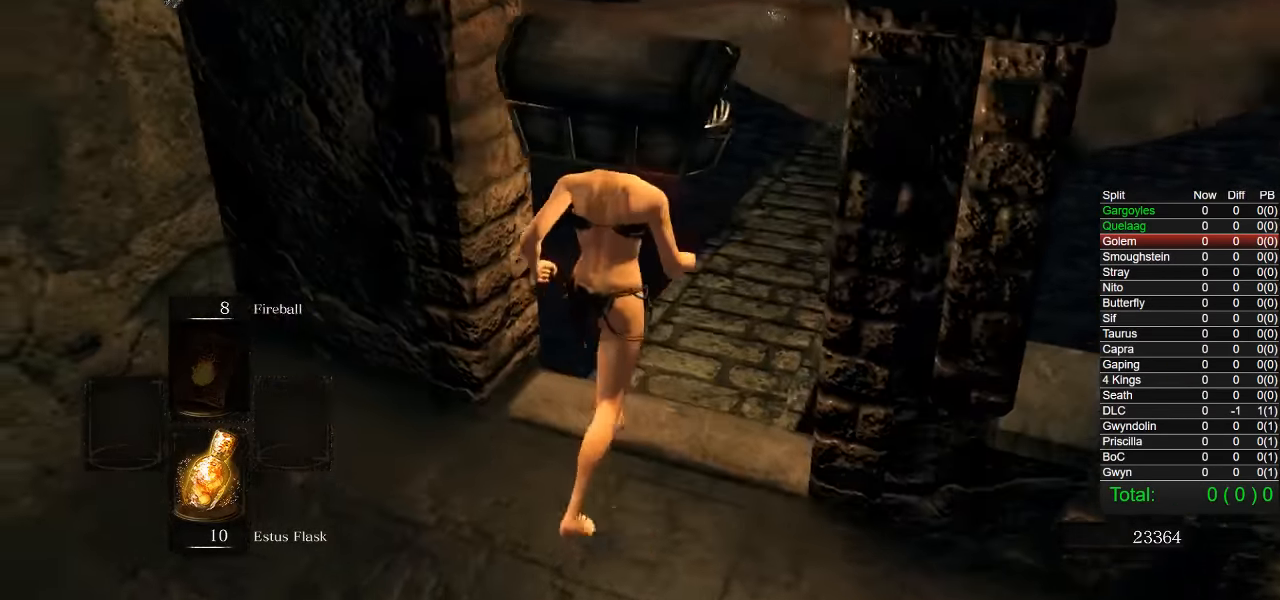
{"dt_ms": 500, "buttons": ["CIRCLE"], "left_stick": "up", "right_stick": "center", "events": []}
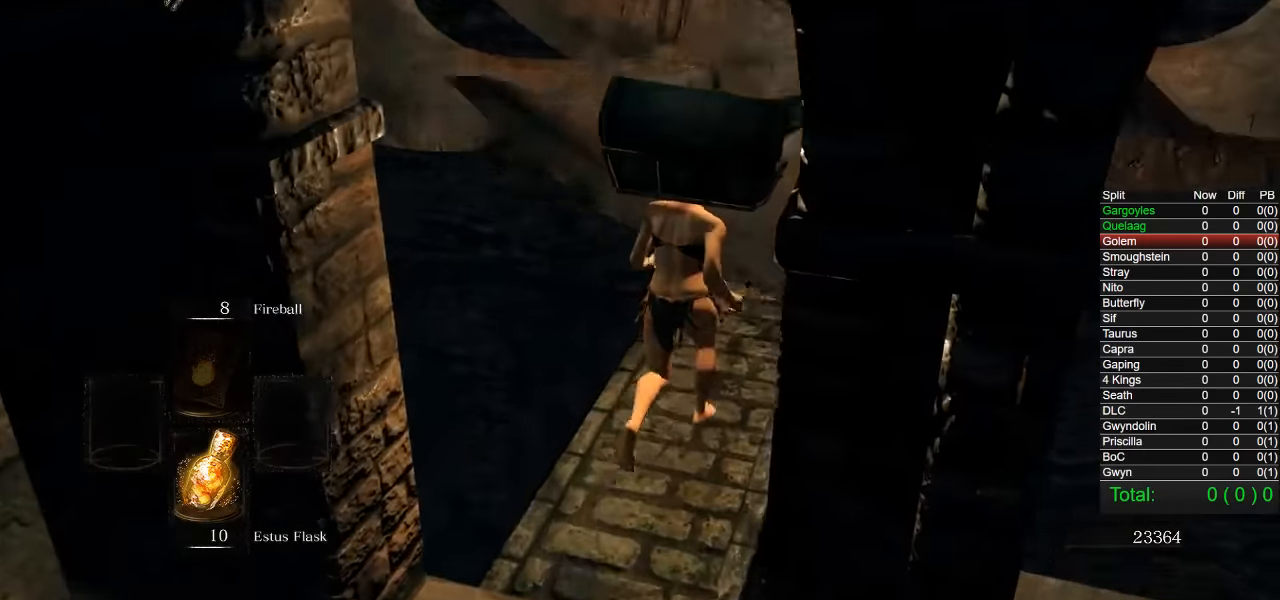
{"dt_ms": 500, "buttons": ["CIRCLE"], "left_stick": "up", "right_stick": "center", "events": [[33, "right_stick", "down-right"], [150, "right_stick", "center"]]}
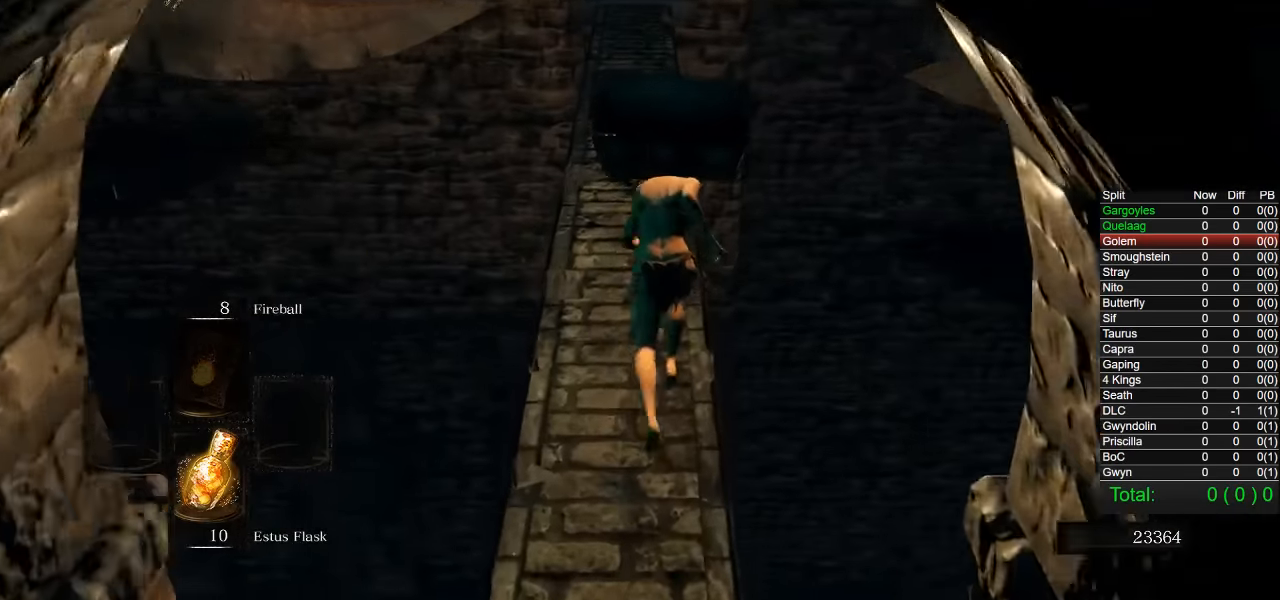
{"dt_ms": 500, "buttons": ["CIRCLE"], "left_stick": "up", "right_stick": "left", "events": [[500, "right_stick", "left"]]}
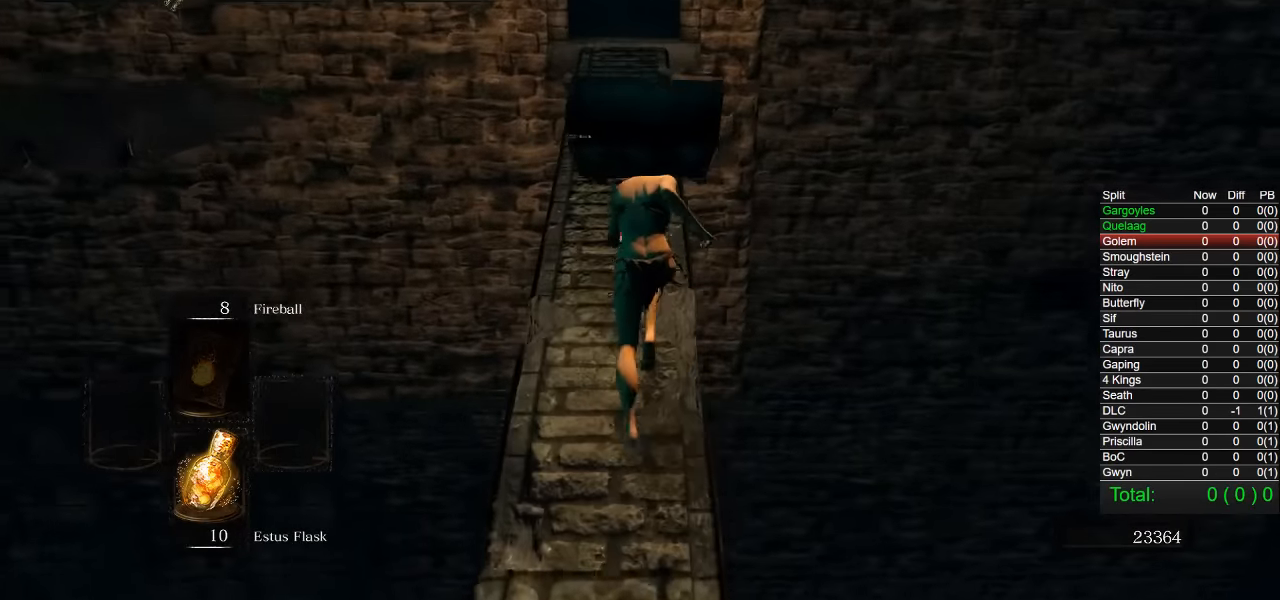
{"dt_ms": 500, "buttons": ["CIRCLE"], "left_stick": "up", "right_stick": "center", "events": [[83, "right_stick", "center"], [317, "right_stick", "left"], [367, "right_stick", "center"]]}
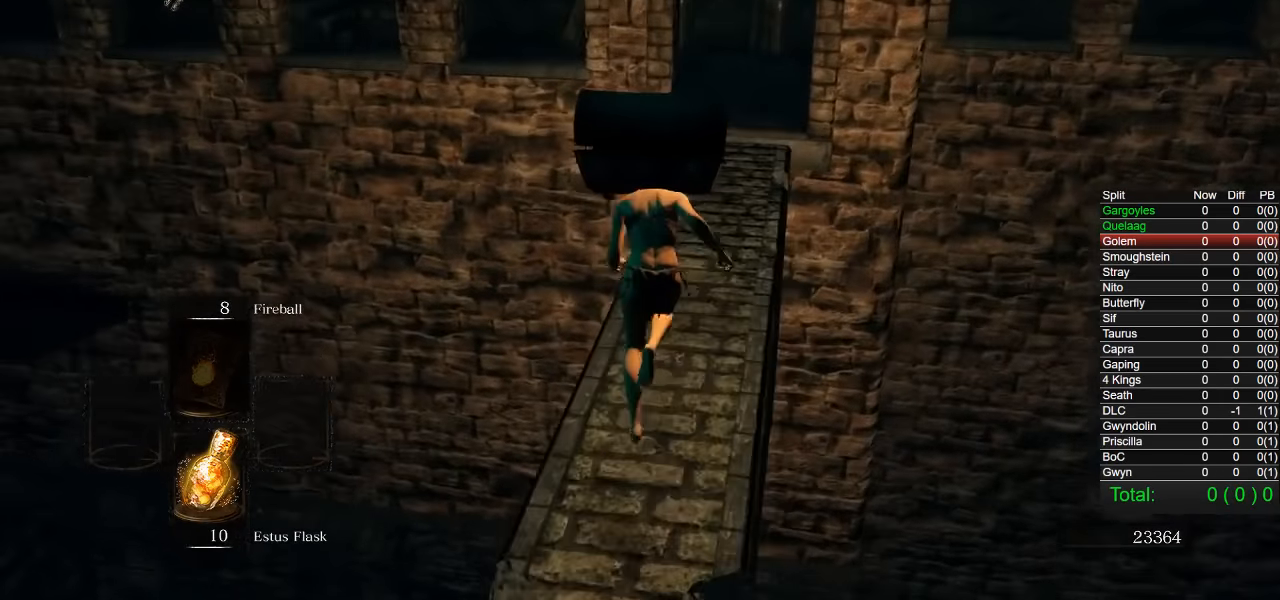
{"dt_ms": 500, "buttons": ["CIRCLE"], "left_stick": "up", "right_stick": "center", "events": [[183, "right_stick", "left"], [250, "right_stick", "center"]]}
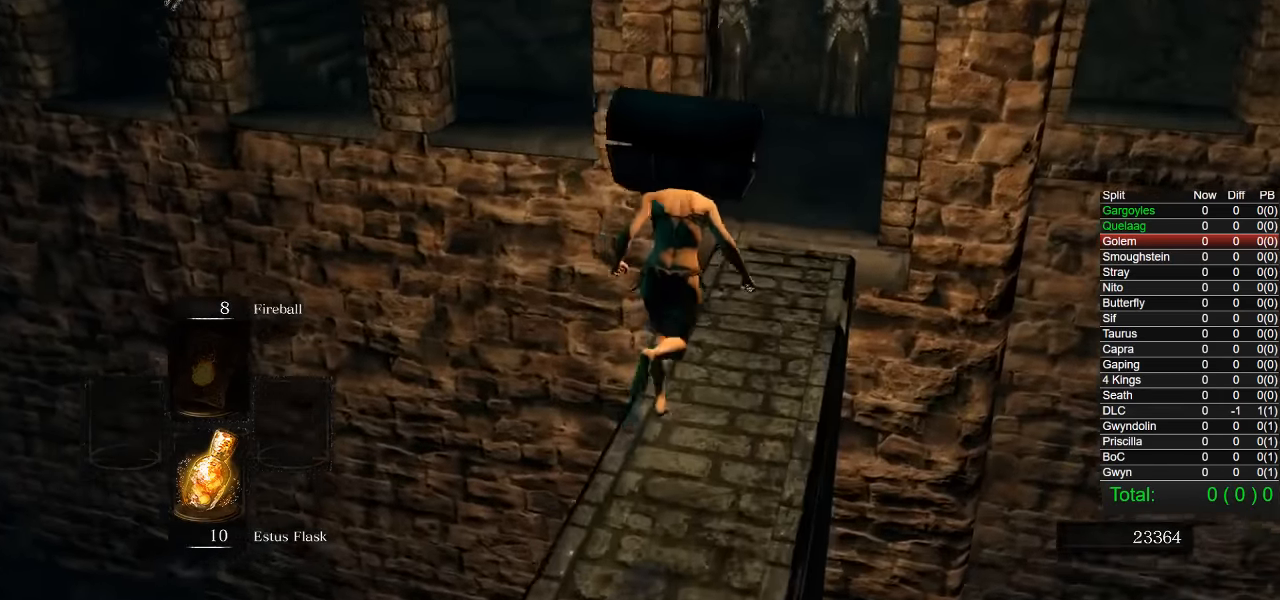
{"dt_ms": 500, "buttons": ["CIRCLE"], "left_stick": "up", "right_stick": "left", "events": [[333, "right_stick", "left"]]}
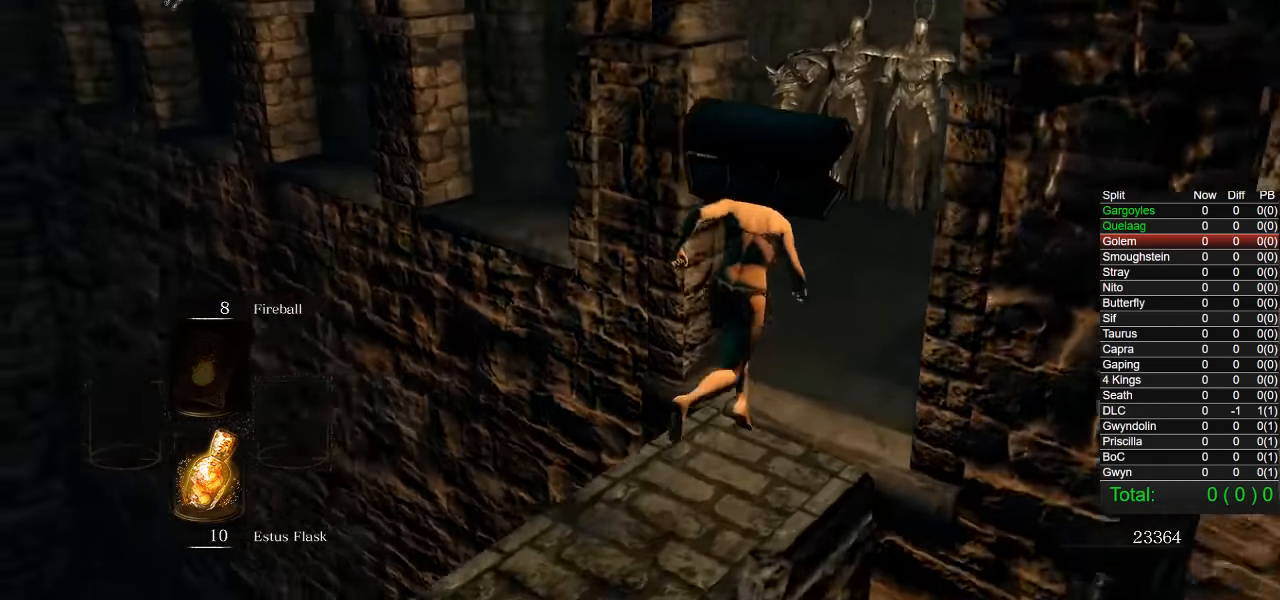
{"dt_ms": 500, "buttons": ["CIRCLE"], "left_stick": "up", "right_stick": "left", "events": []}
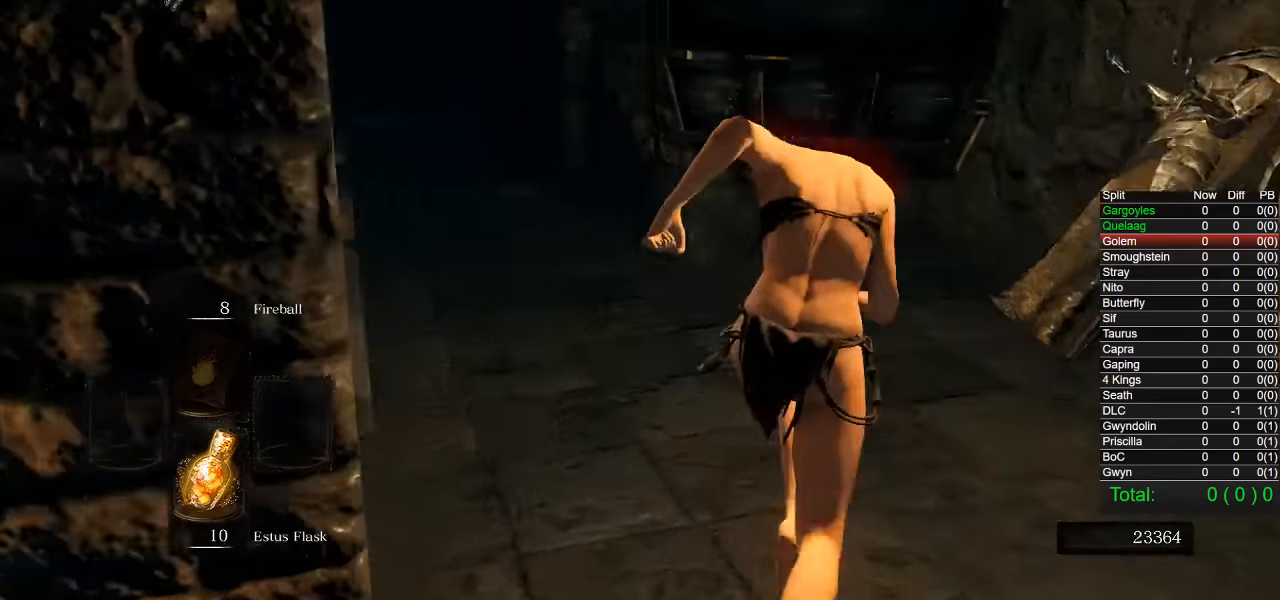
{"dt_ms": 500, "buttons": ["CIRCLE"], "left_stick": "up", "right_stick": "center", "events": [[84, "right_stick", "center"], [100, "CIRCLE", "up"], [334, "CIRCLE", "down"]]}
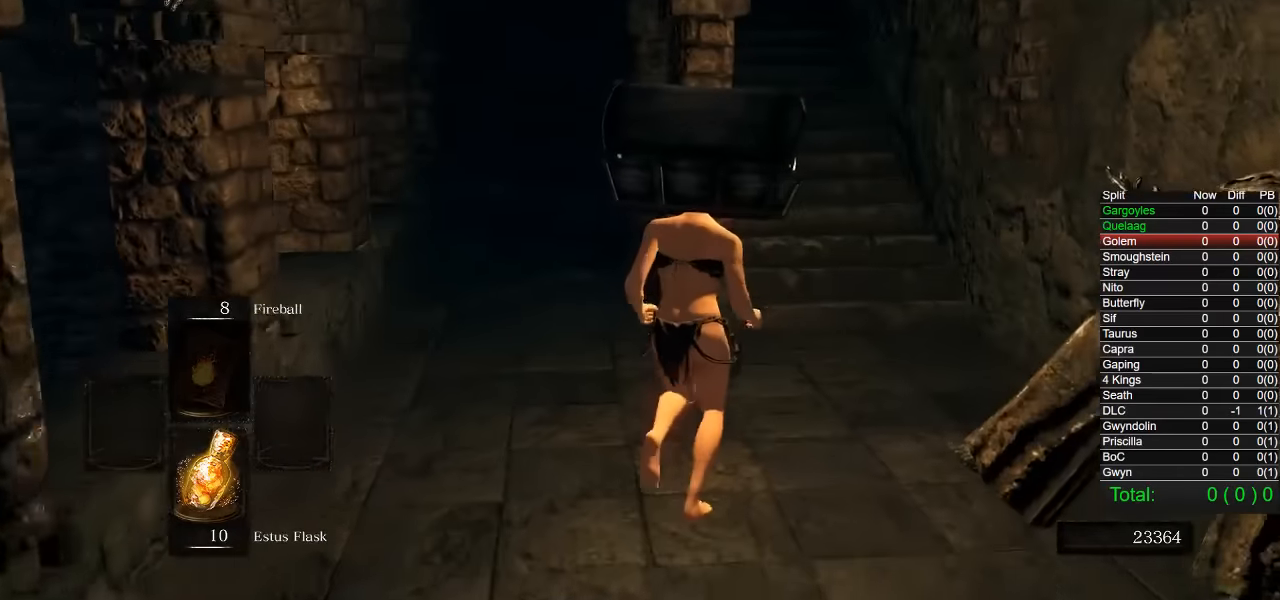
{"dt_ms": 500, "buttons": ["CIRCLE"], "left_stick": "up-right", "right_stick": "center", "events": [[134, "right_stick", "left"], [150, "left_stick", "up-right"], [284, "right_stick", "center"], [450, "right_stick", "left"], [500, "right_stick", "center"]]}
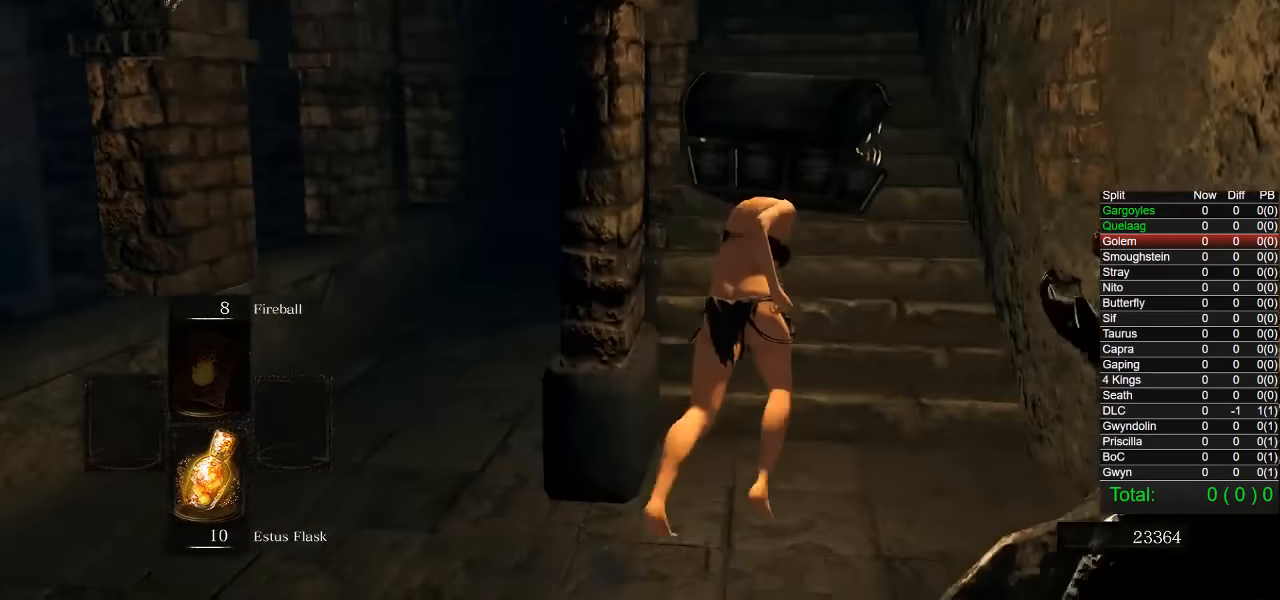
{"dt_ms": 500, "buttons": ["CIRCLE"], "left_stick": "up", "right_stick": "center", "events": [[84, "left_stick", "up"], [167, "right_stick", "up"], [200, "L1", "down"], [217, "right_stick", "center"], [300, "L1", "up"]]}
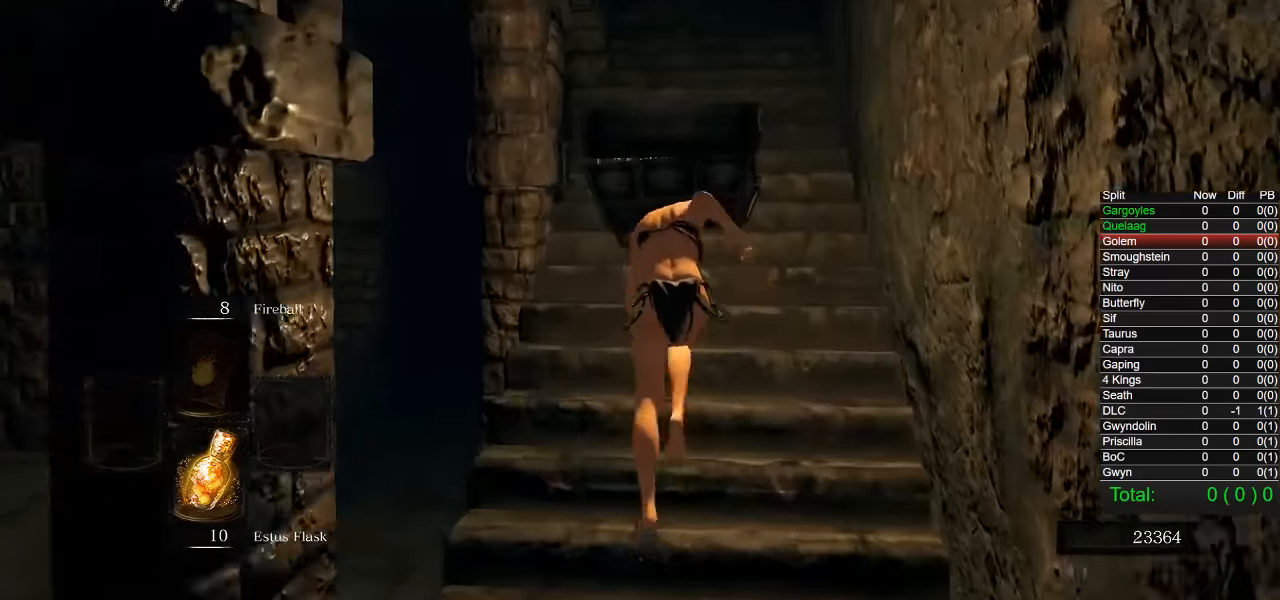
{"dt_ms": 500, "buttons": ["CIRCLE"], "left_stick": "up", "right_stick": "center", "events": []}